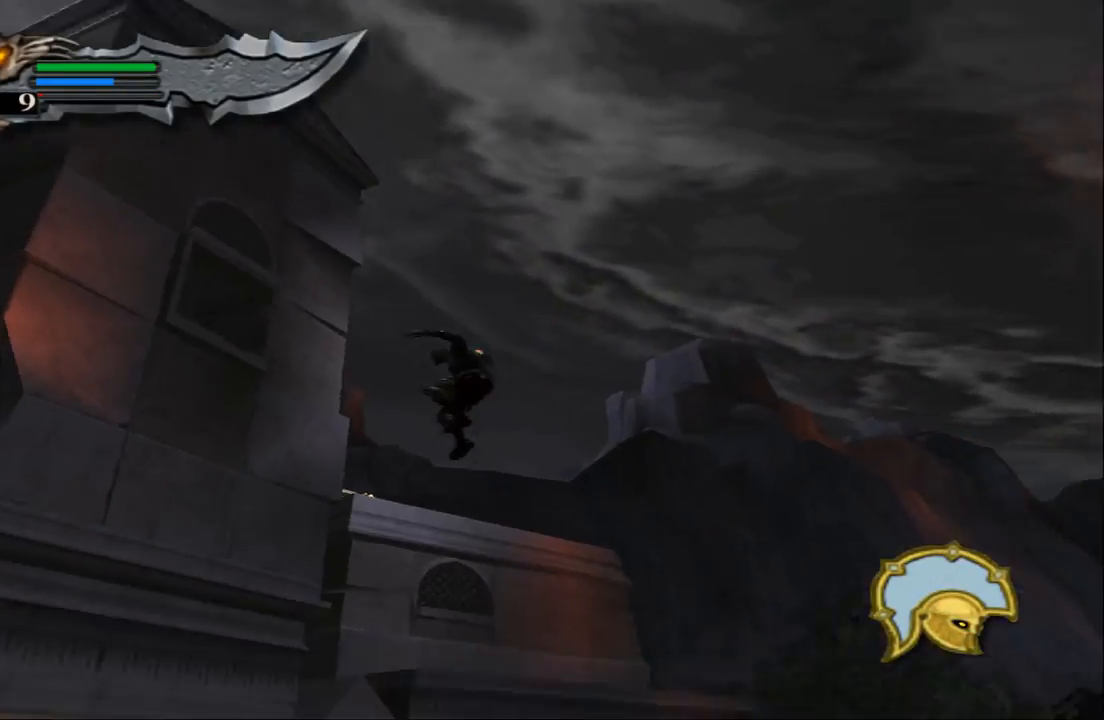
Gameplay with a controller (PlayStation layout); each line is a JSON object with the inputs held at the frame after it. "events" lists button and stick changes between this image and that frame as [ms after this image, input, new state], when the widget could be followed in between. Not read: L3 R3.
{"buttons": [], "left_stick": "left", "right_stick": "center", "events": [[500, "left_stick", "left"]]}
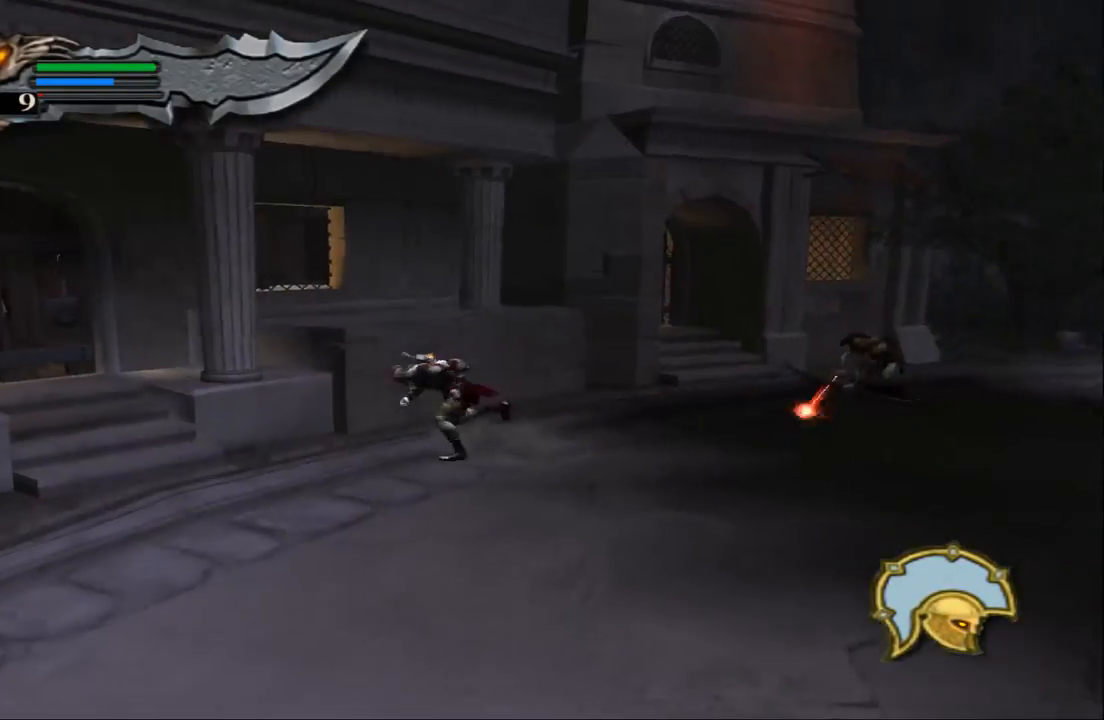
{"buttons": [], "left_stick": "down-left", "right_stick": "center", "events": [[467, "left_stick", "down-left"]]}
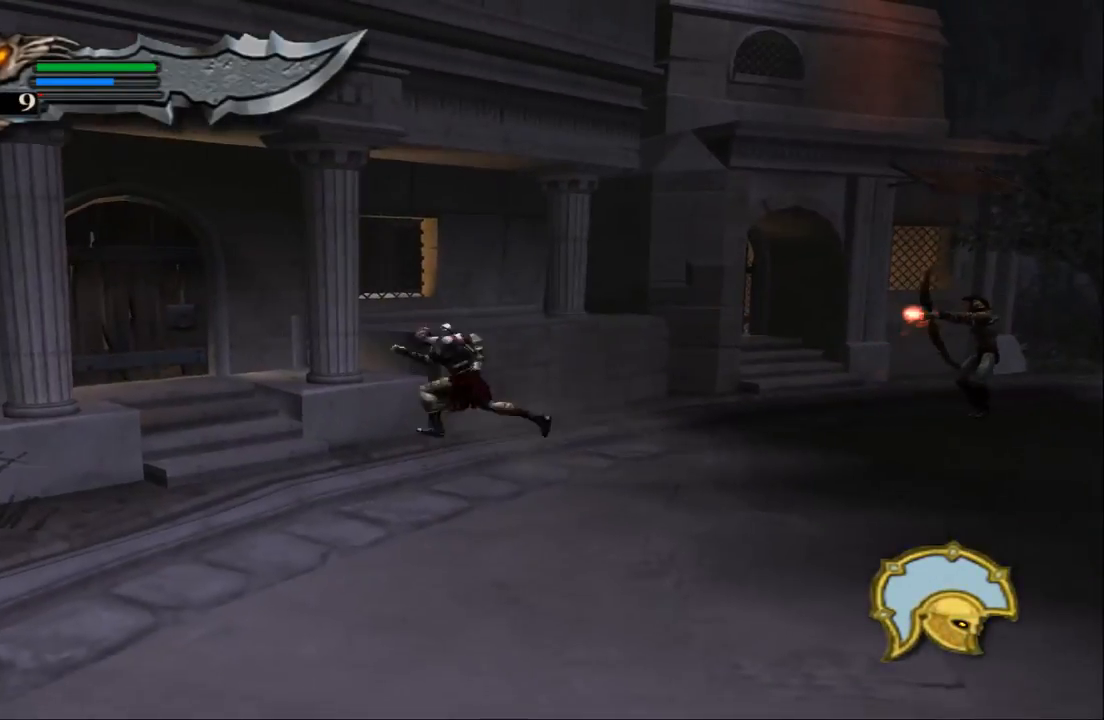
{"buttons": [], "left_stick": "up-right", "right_stick": "center", "events": [[100, "left_stick", "down"], [233, "left_stick", "right"], [433, "left_stick", "up-right"]]}
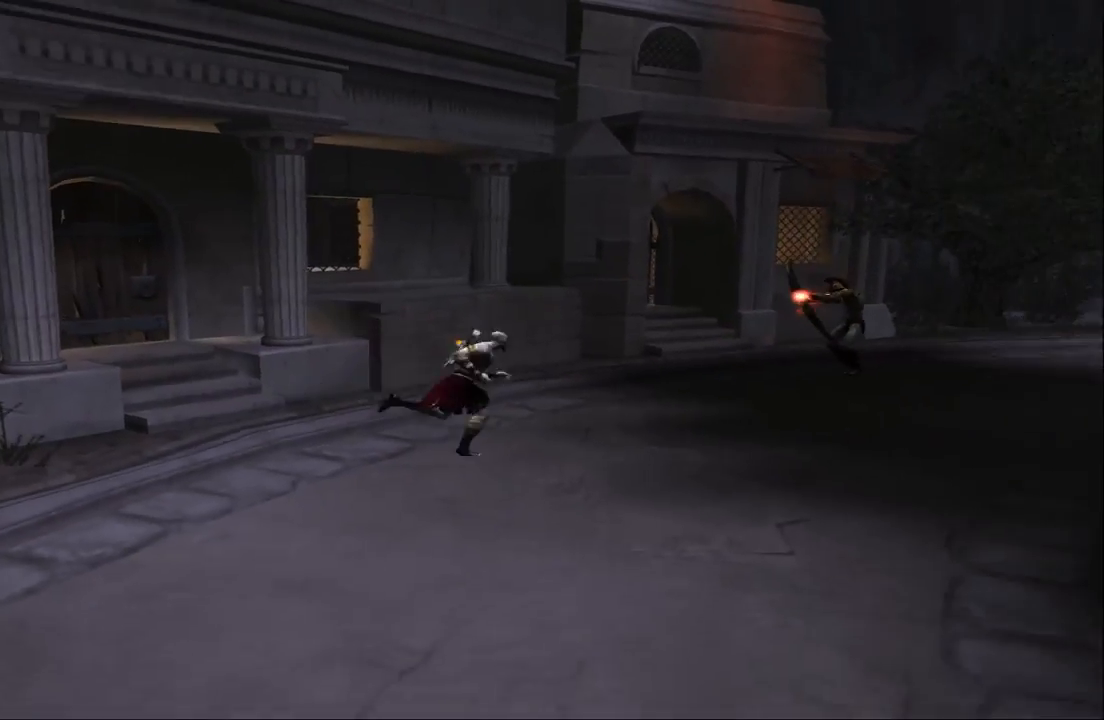
{"buttons": [], "left_stick": "up-right", "right_stick": "center", "events": []}
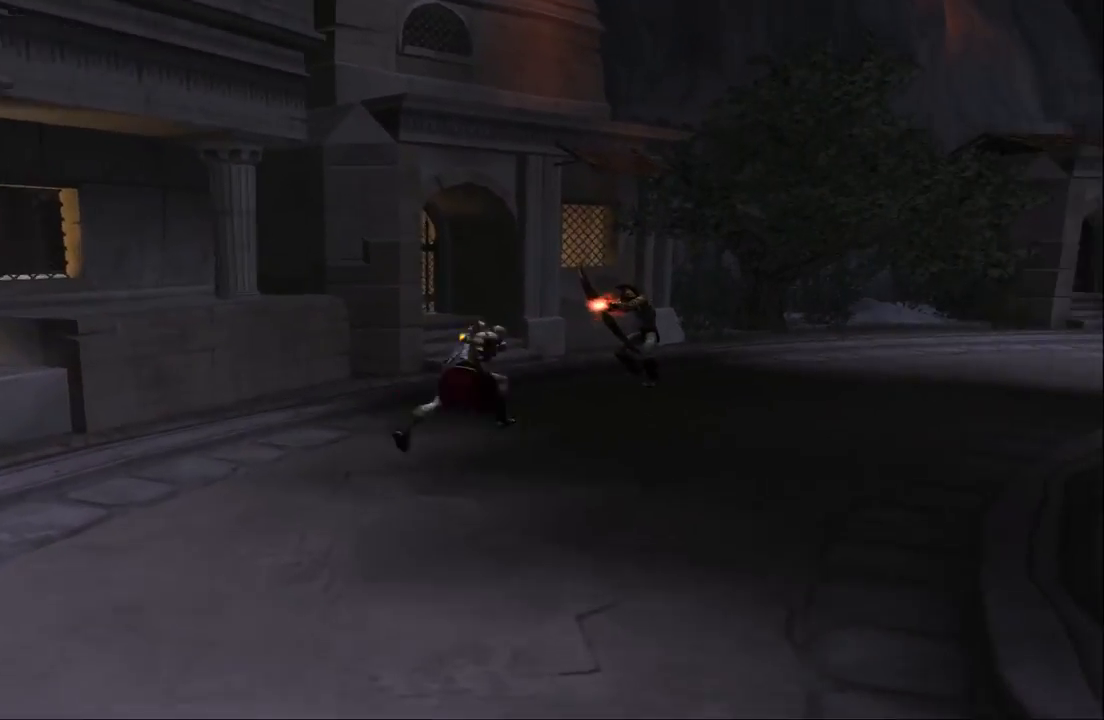
{"buttons": ["CIRCLE"], "left_stick": "up", "right_stick": "center", "events": [[367, "left_stick", "up"], [500, "CIRCLE", "down"]]}
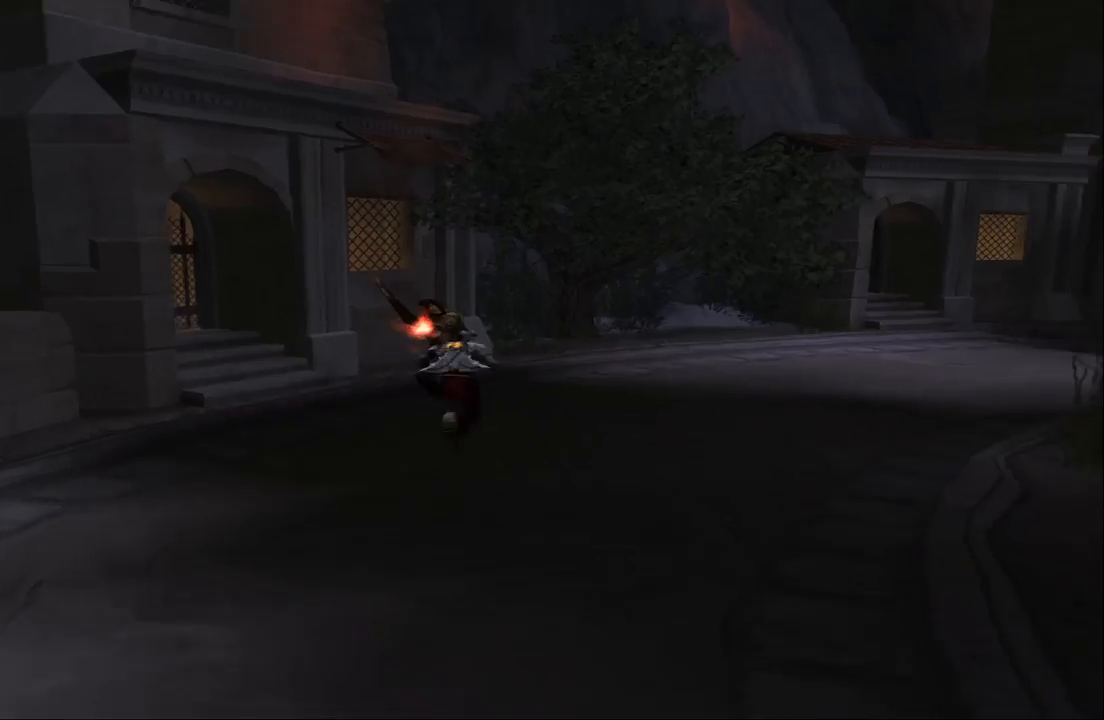
{"buttons": [], "left_stick": "center", "right_stick": "center", "events": [[167, "CIRCLE", "up"], [300, "left_stick", "center"], [333, "CIRCLE", "down"], [433, "CIRCLE", "up"]]}
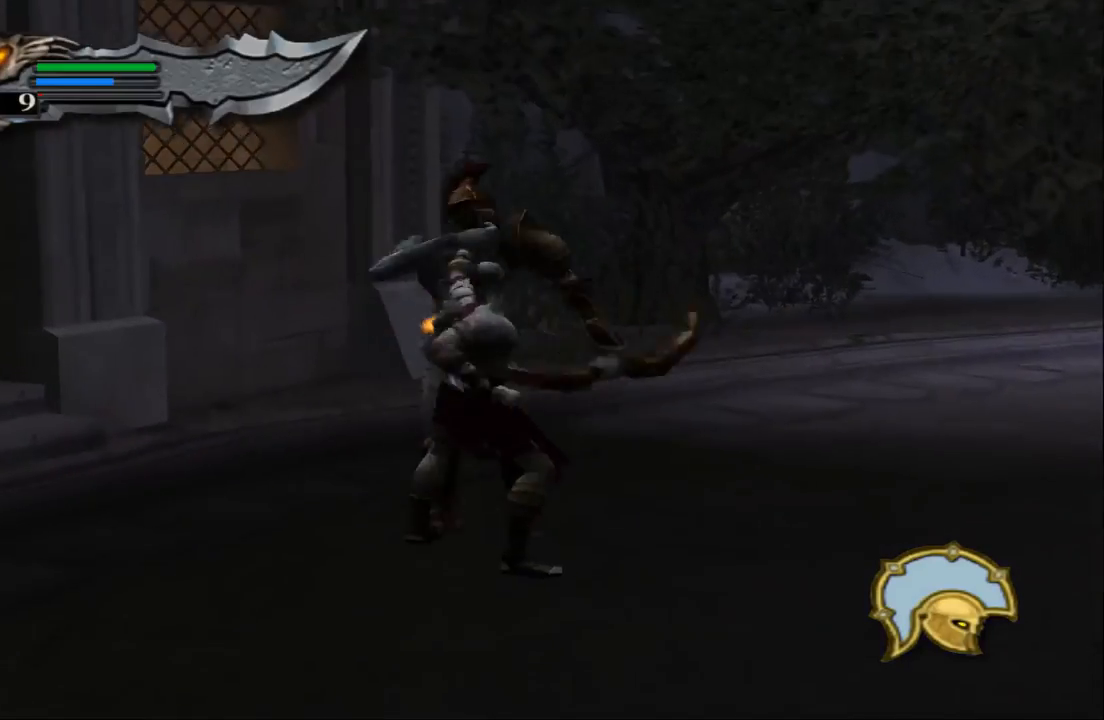
{"buttons": ["CIRCLE"], "left_stick": "left", "right_stick": "center", "events": [[33, "CIRCLE", "down"], [100, "CIRCLE", "up"], [167, "CIRCLE", "down"], [200, "left_stick", "left"], [267, "CIRCLE", "up"], [333, "CIRCLE", "down"], [433, "CIRCLE", "up"], [500, "CIRCLE", "down"]]}
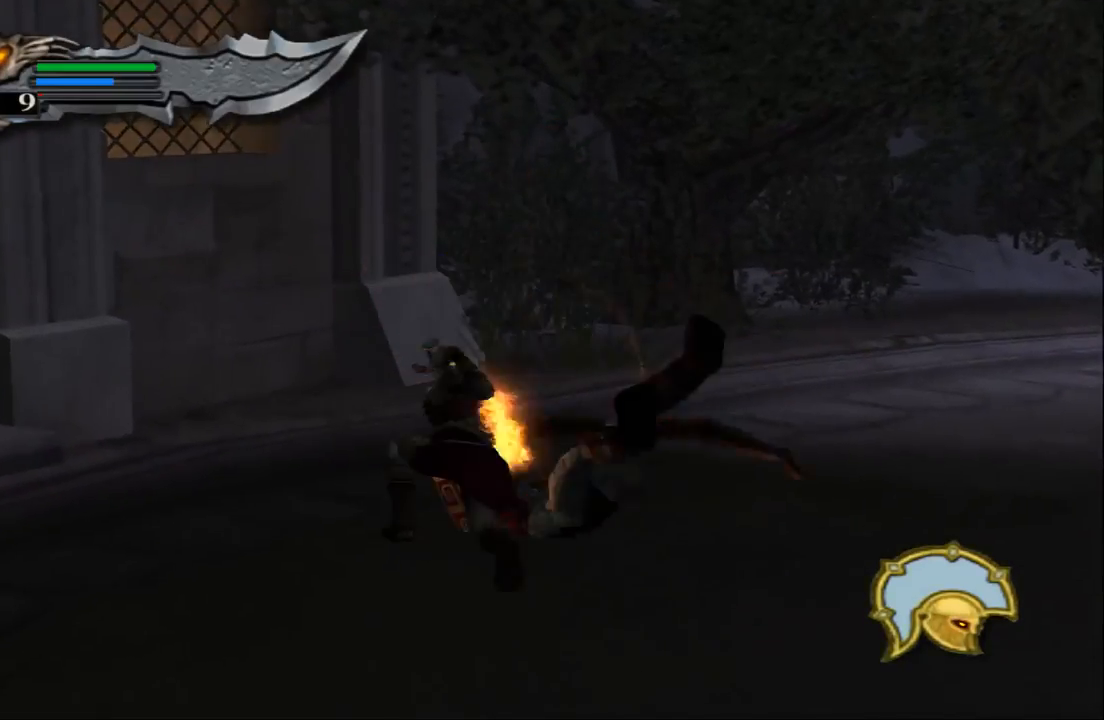
{"buttons": [], "left_stick": "left", "right_stick": "center", "events": [[100, "CIRCLE", "up"]]}
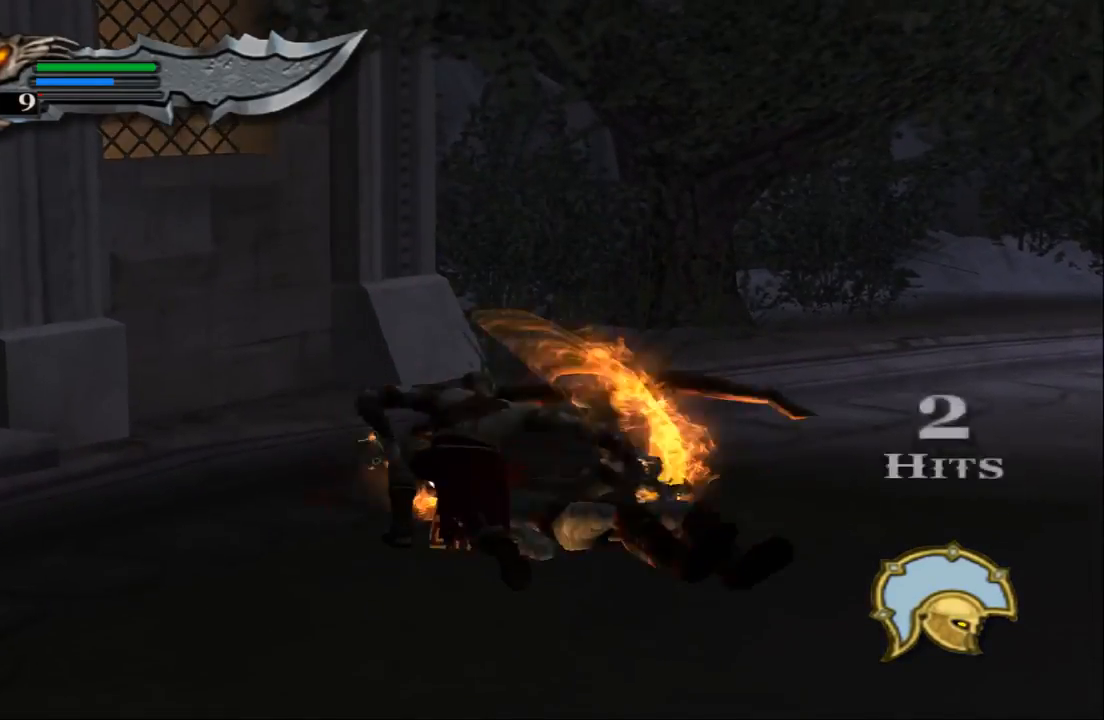
{"buttons": [], "left_stick": "down-left", "right_stick": "center", "events": [[67, "left_stick", "down-left"]]}
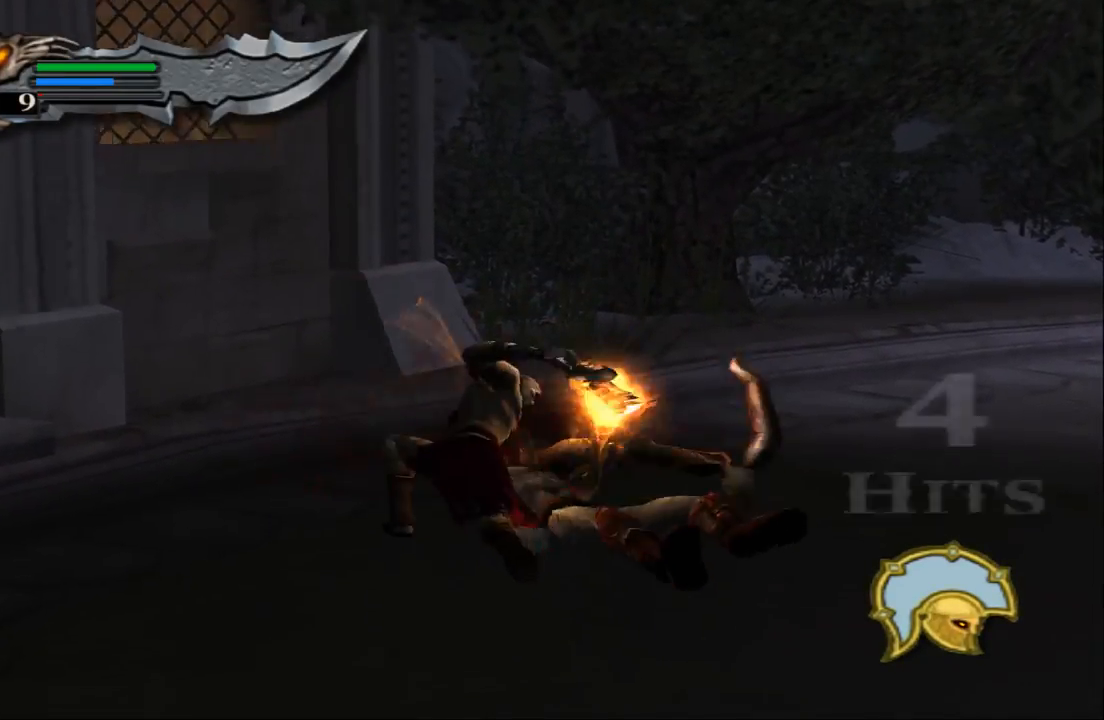
{"buttons": [], "left_stick": "down-left", "right_stick": "center", "events": []}
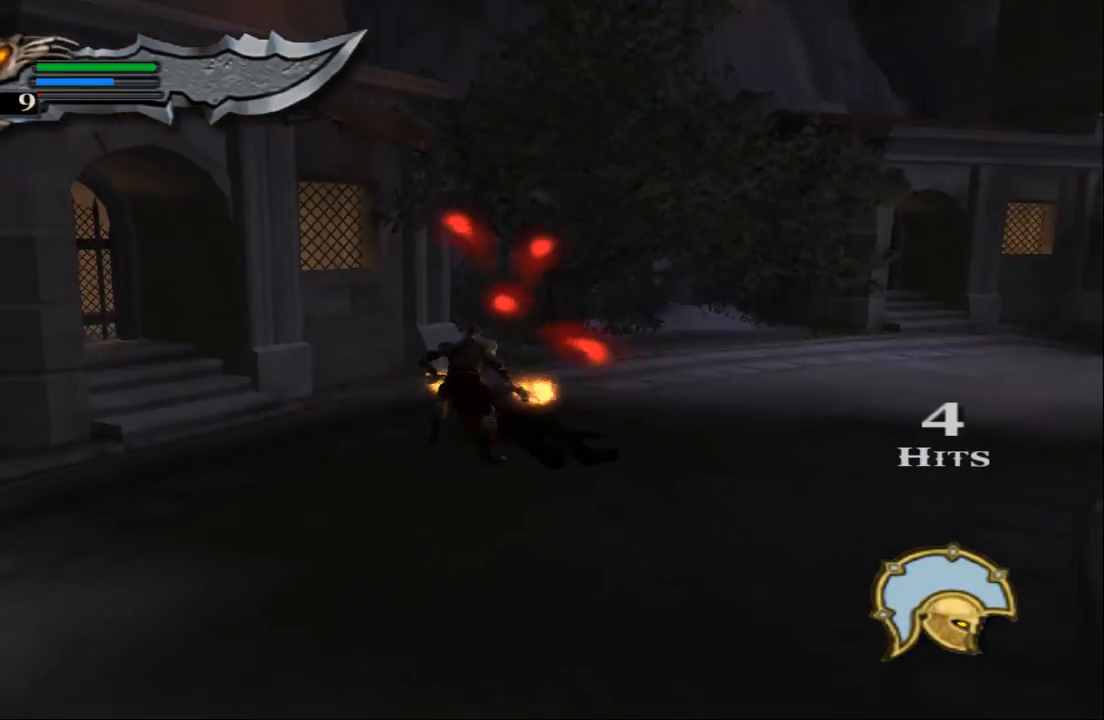
{"buttons": [], "left_stick": "down-left", "right_stick": "center", "events": []}
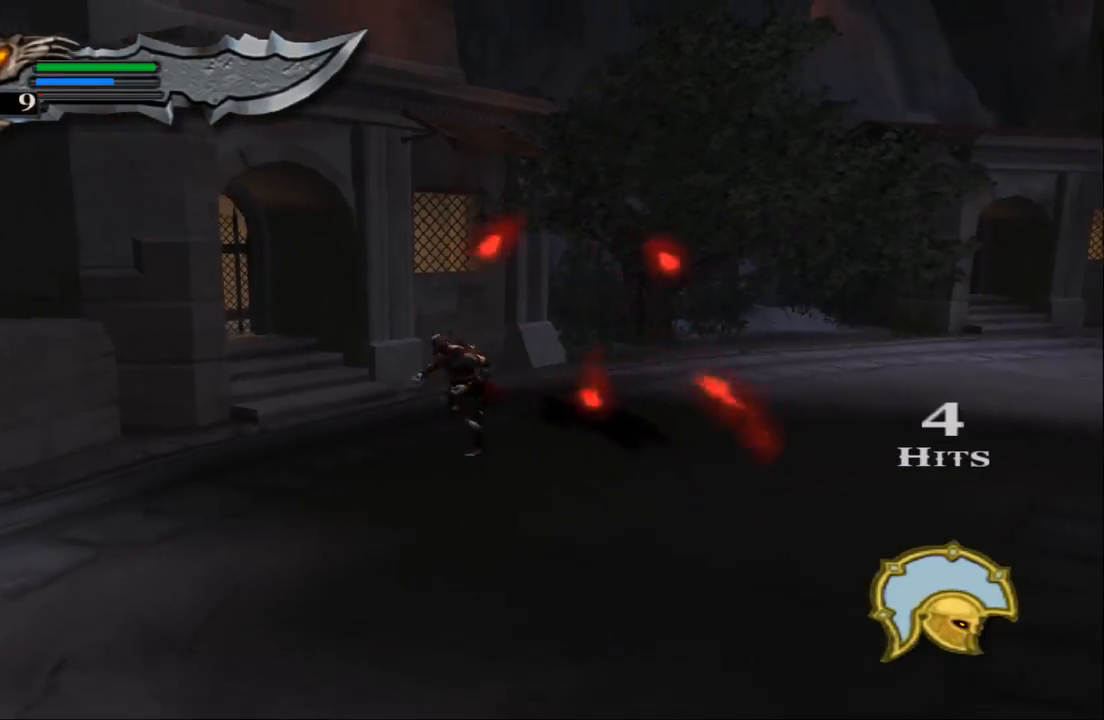
{"buttons": [], "left_stick": "down-left", "right_stick": "center", "events": []}
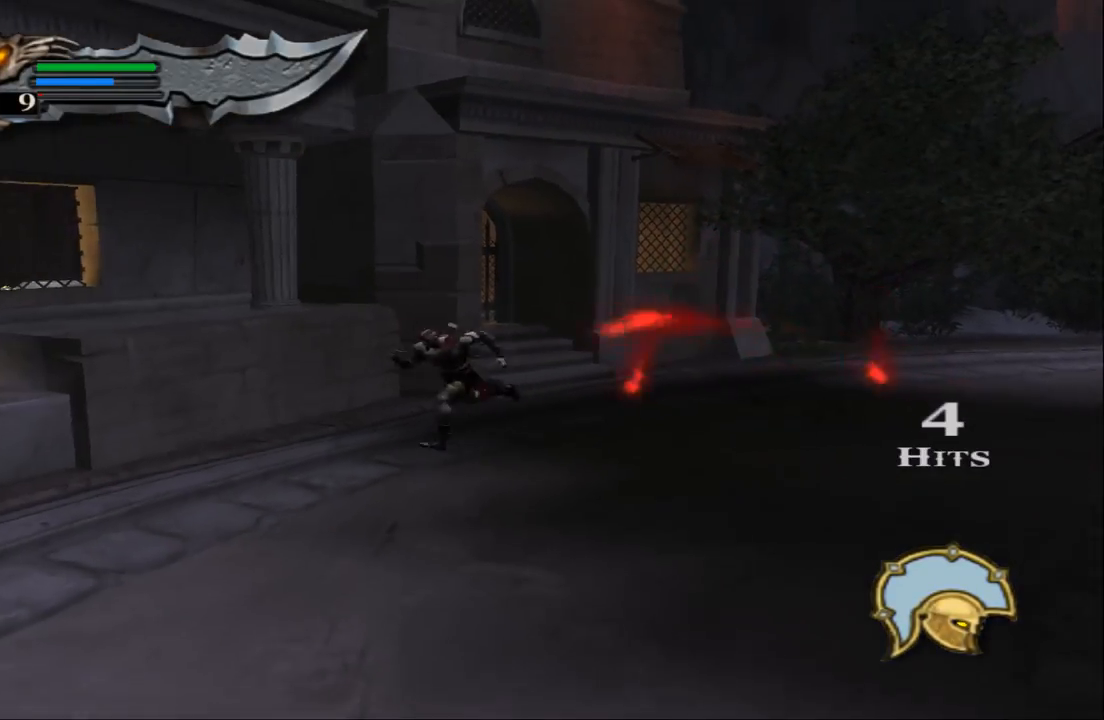
{"buttons": [], "left_stick": "down-left", "right_stick": "center", "events": []}
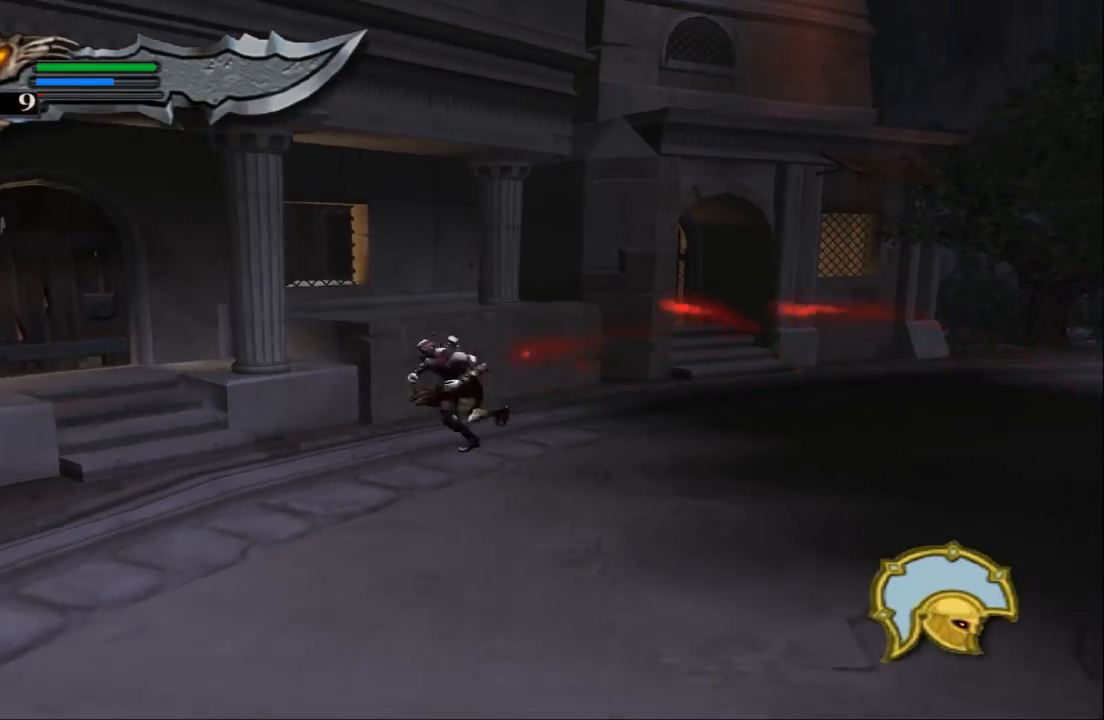
{"buttons": ["SQUARE"], "left_stick": "up-left", "right_stick": "center", "events": [[200, "left_stick", "left"], [300, "left_stick", "up-left"], [500, "SQUARE", "down"]]}
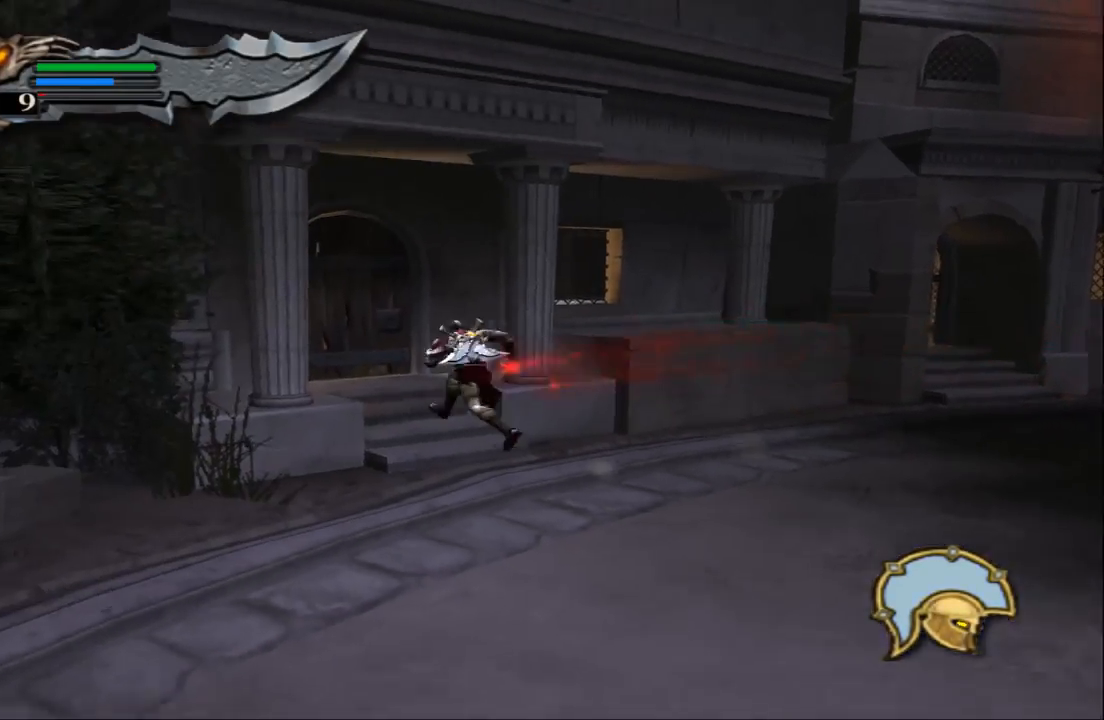
{"buttons": [], "left_stick": "up-left", "right_stick": "center", "events": [[100, "SQUARE", "up"], [167, "SQUARE", "down"], [267, "SQUARE", "up"], [367, "SQUARE", "down"], [467, "SQUARE", "up"]]}
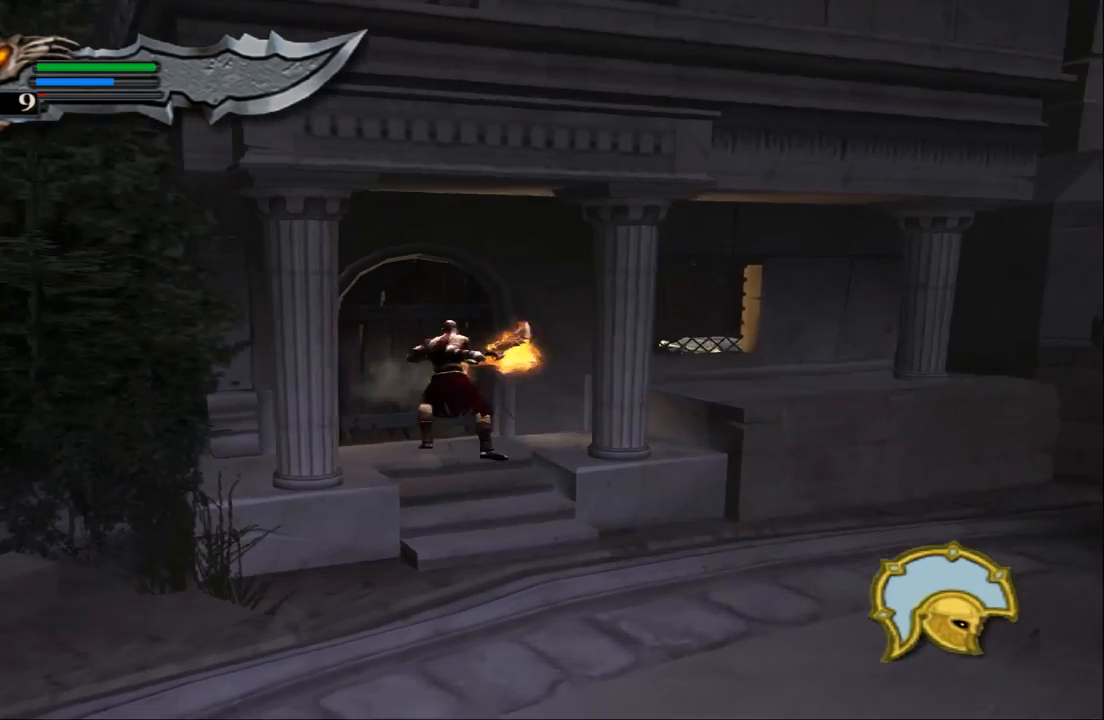
{"buttons": [], "left_stick": "up", "right_stick": "center", "events": [[133, "TRIANGLE", "down"], [200, "left_stick", "up"], [300, "TRIANGLE", "up"]]}
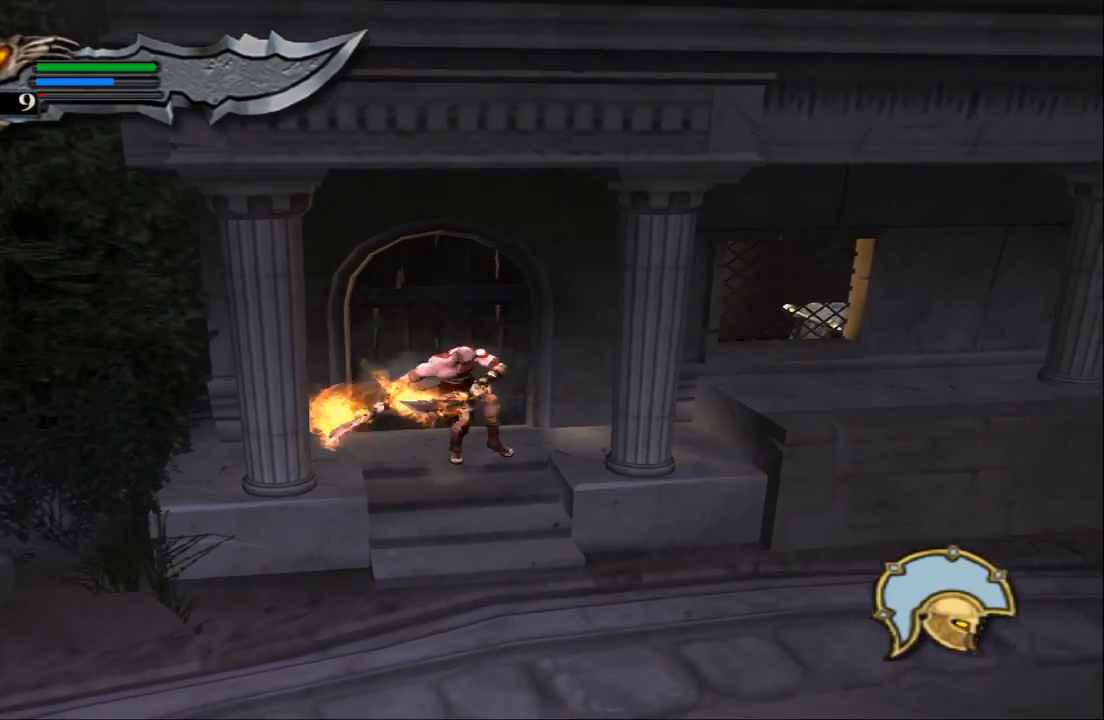
{"buttons": [], "left_stick": "up", "right_stick": "center", "events": []}
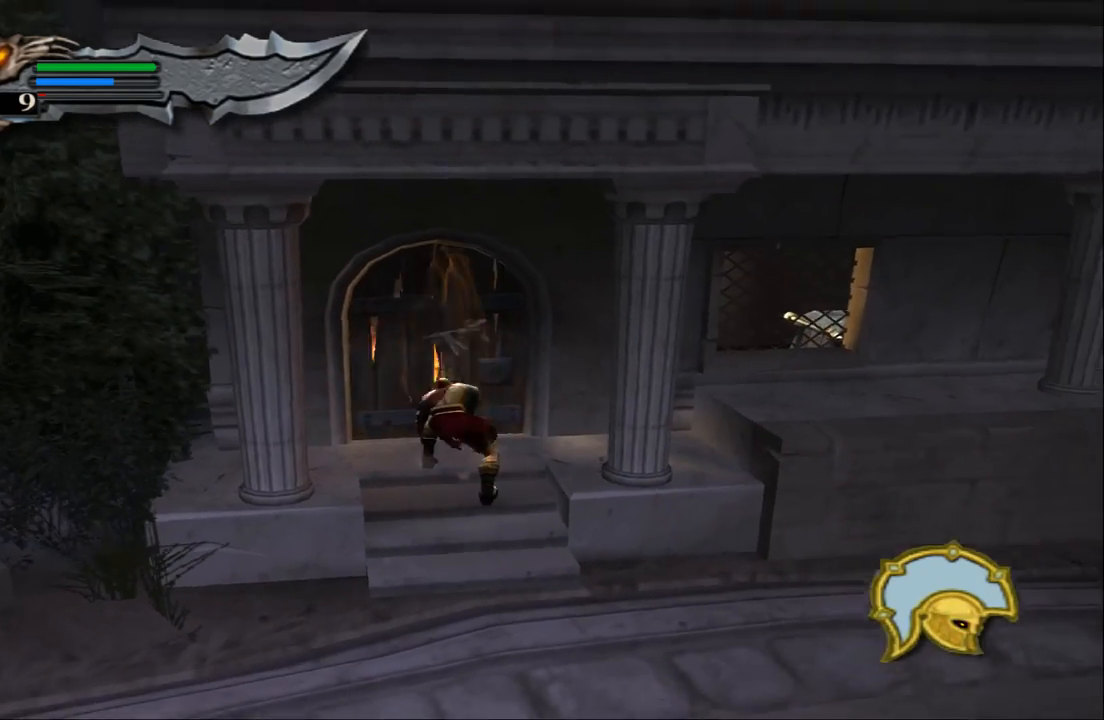
{"buttons": [], "left_stick": "up", "right_stick": "center", "events": [[267, "SQUARE", "down"], [367, "SQUARE", "up"]]}
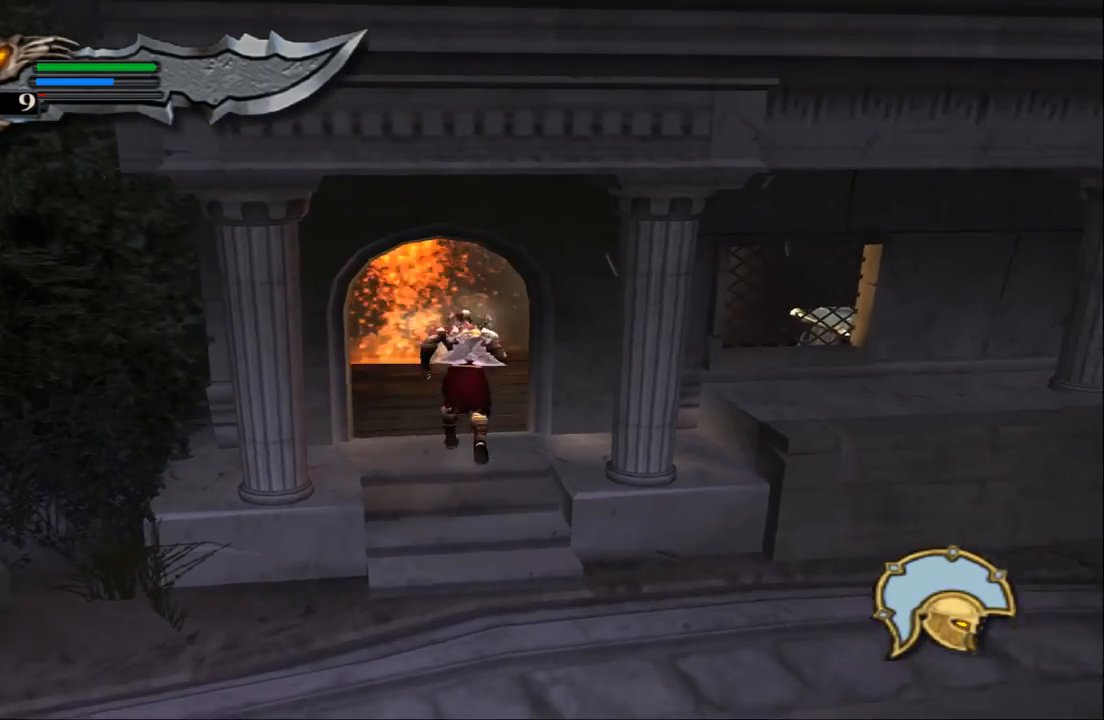
{"buttons": [], "left_stick": "right", "right_stick": "center", "events": [[300, "left_stick", "right"]]}
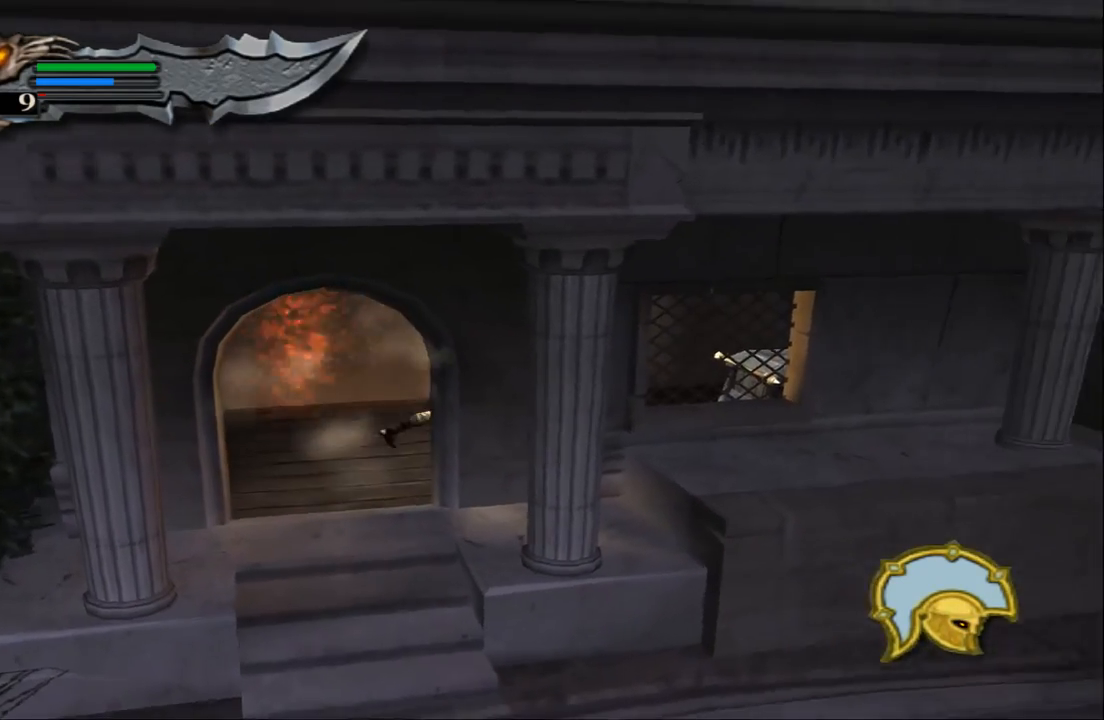
{"buttons": ["R2"], "left_stick": "center", "right_stick": "center", "events": [[133, "left_stick", "up-right"], [300, "R2", "down"], [400, "left_stick", "center"]]}
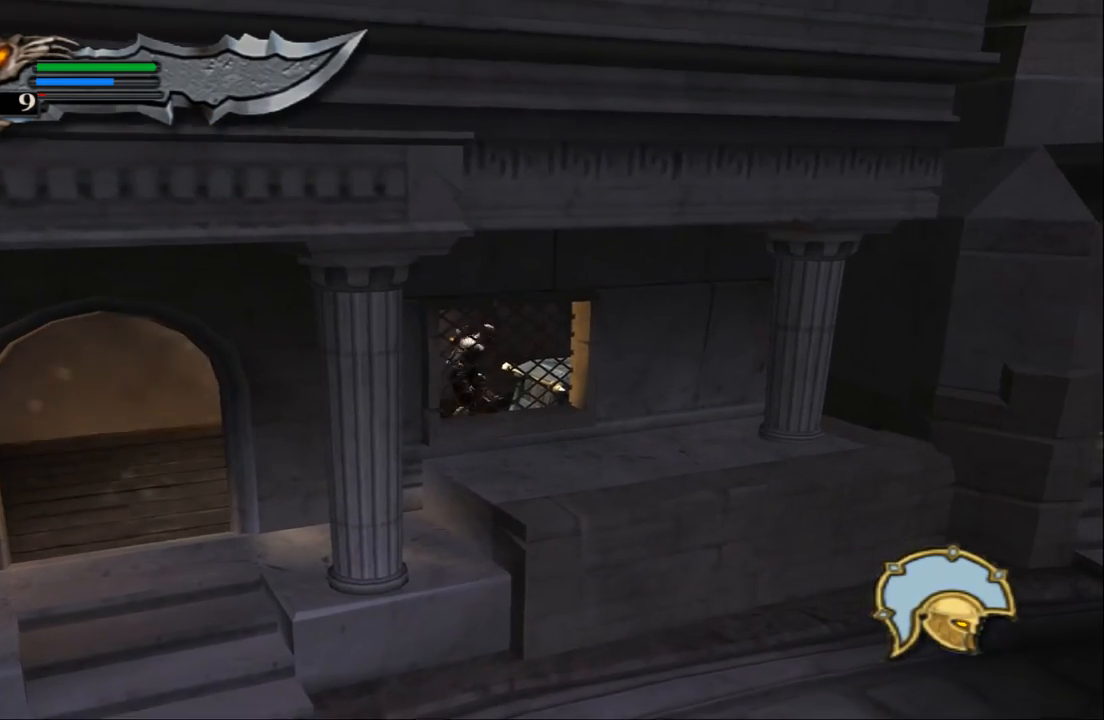
{"buttons": ["R2"], "left_stick": "center", "right_stick": "center", "events": []}
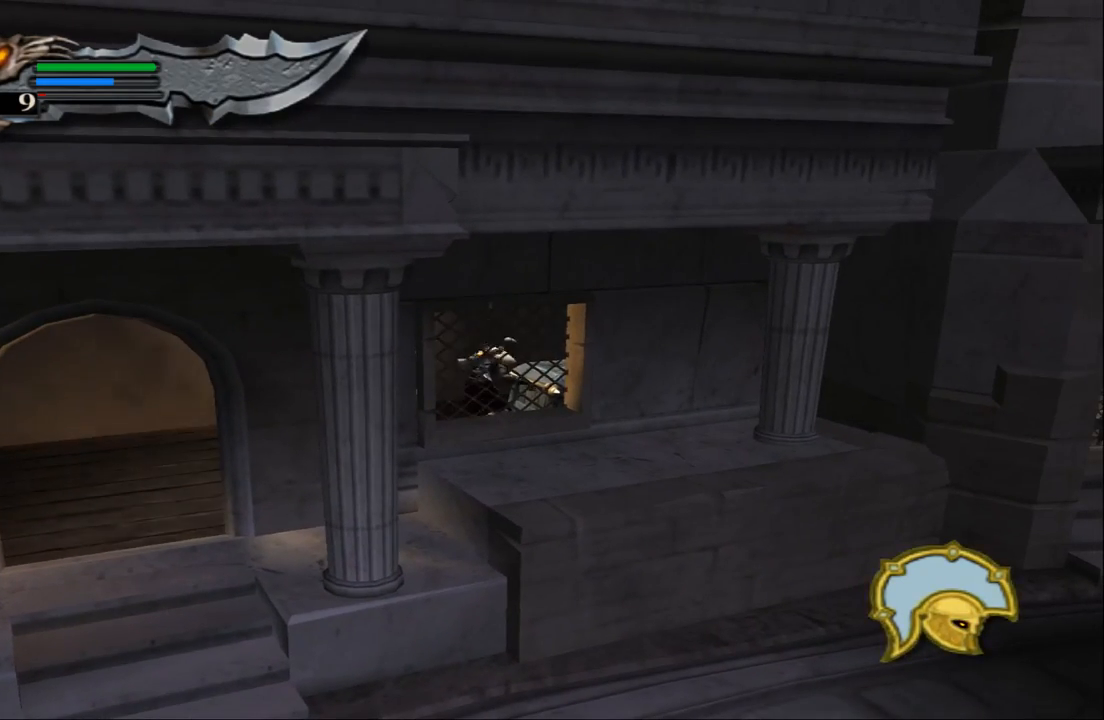
{"buttons": ["R2"], "left_stick": "center", "right_stick": "center", "events": []}
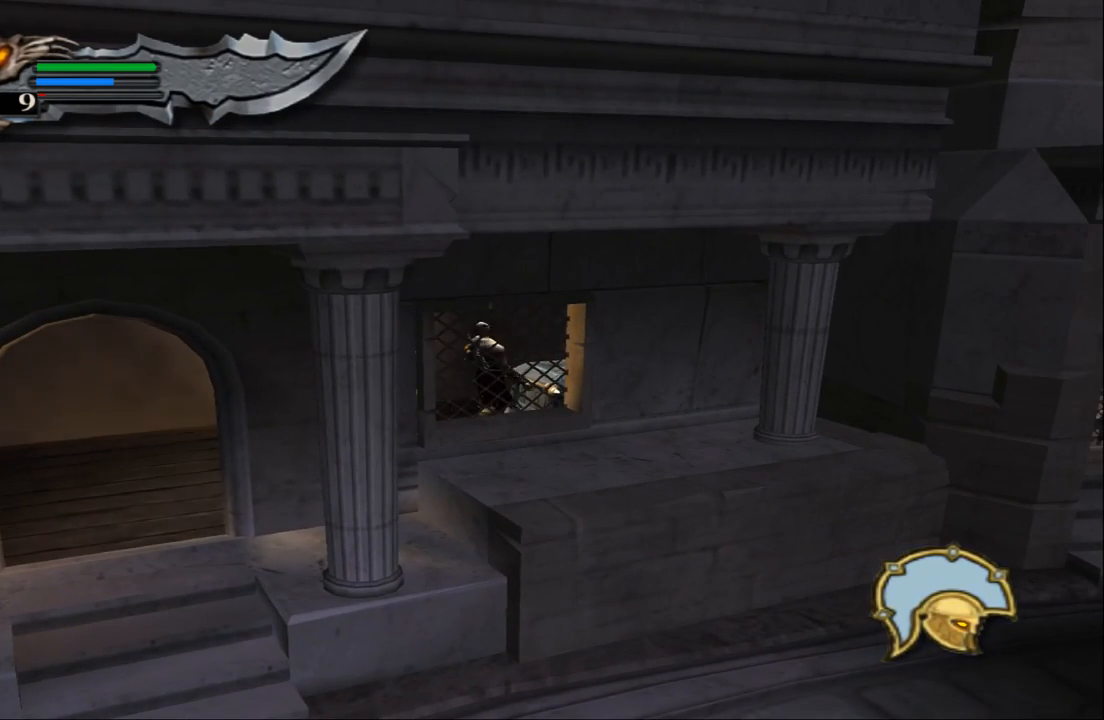
{"buttons": ["R2"], "left_stick": "center", "right_stick": "center", "events": []}
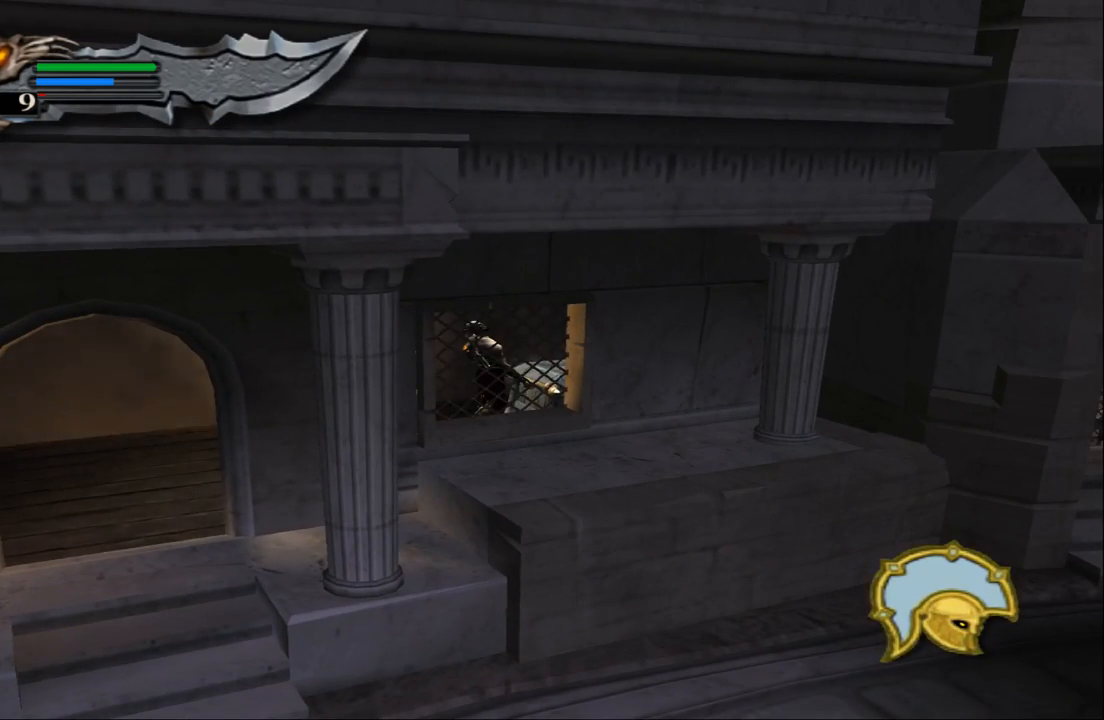
{"buttons": ["R2"], "left_stick": "left", "right_stick": "center", "events": [[467, "left_stick", "left"]]}
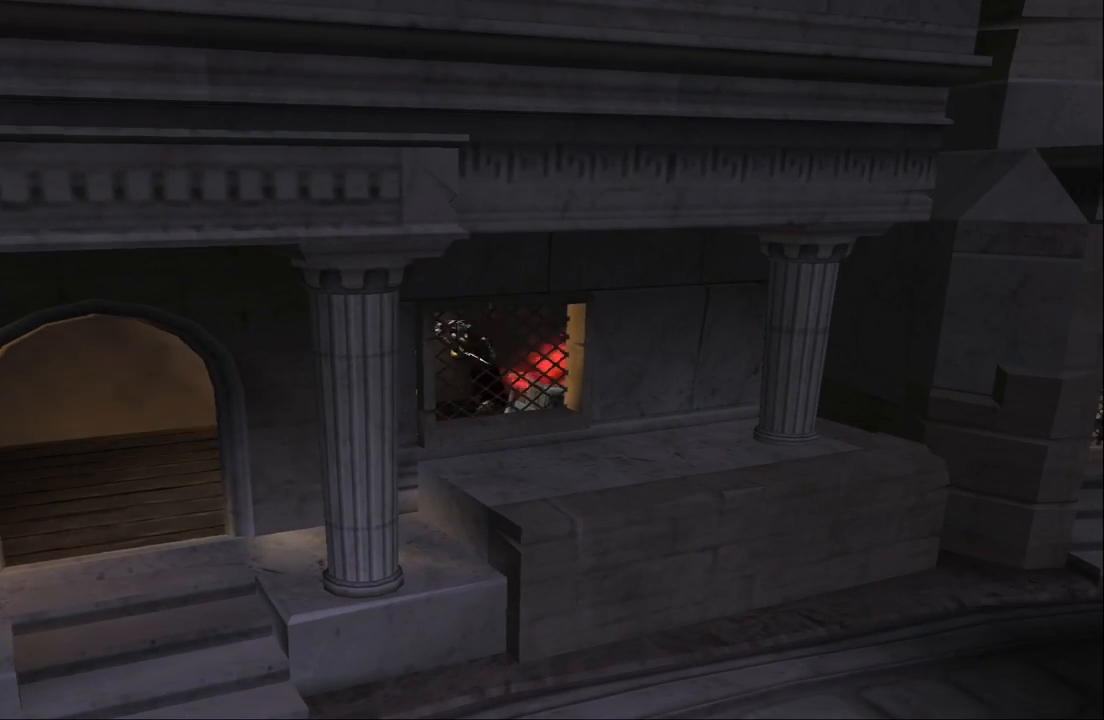
{"buttons": [], "left_stick": "left", "right_stick": "center", "events": [[300, "R2", "up"]]}
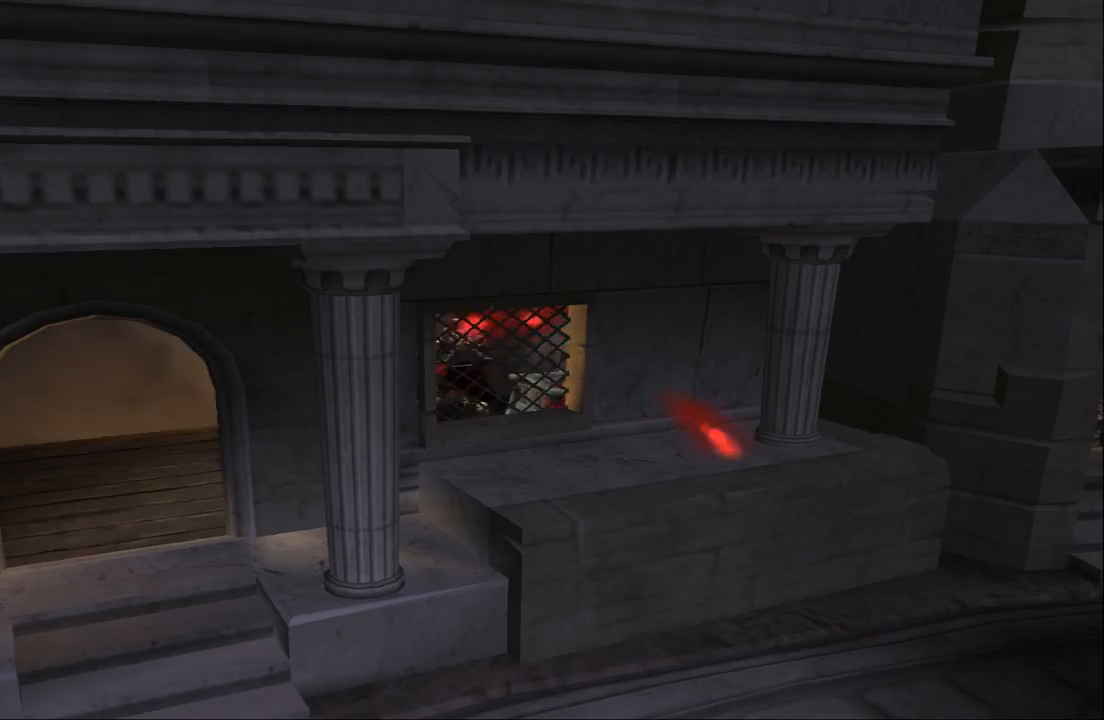
{"buttons": [], "left_stick": "down-left", "right_stick": "center", "events": [[267, "left_stick", "down-left"]]}
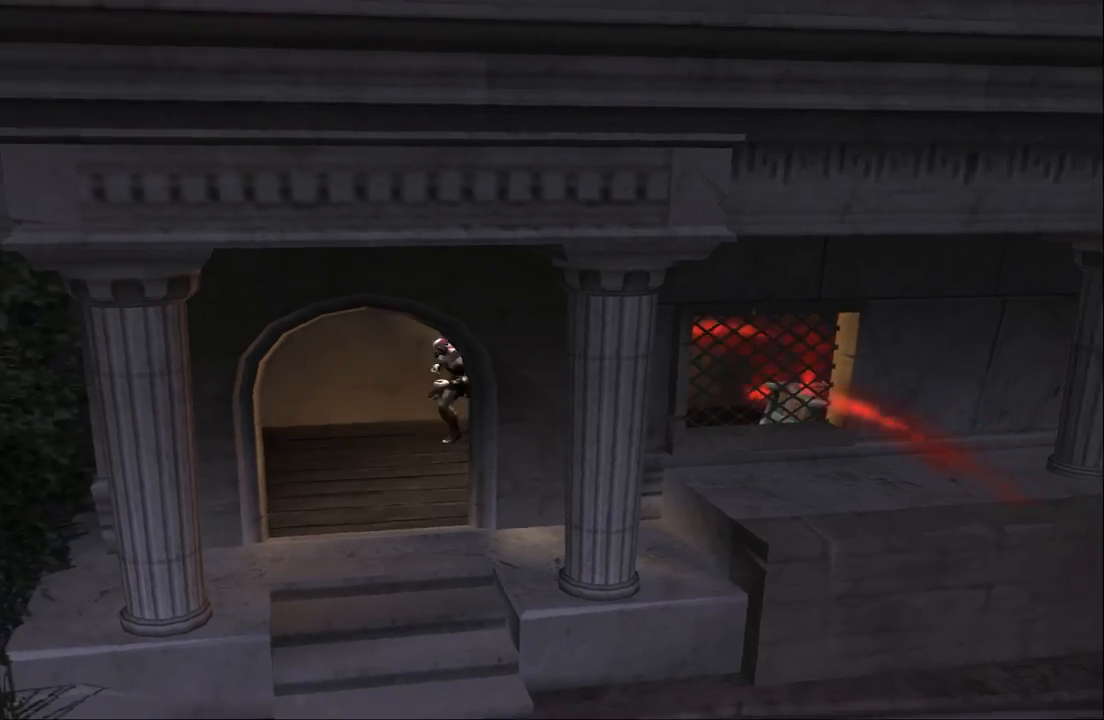
{"buttons": [], "left_stick": "down", "right_stick": "center", "events": [[67, "left_stick", "down"]]}
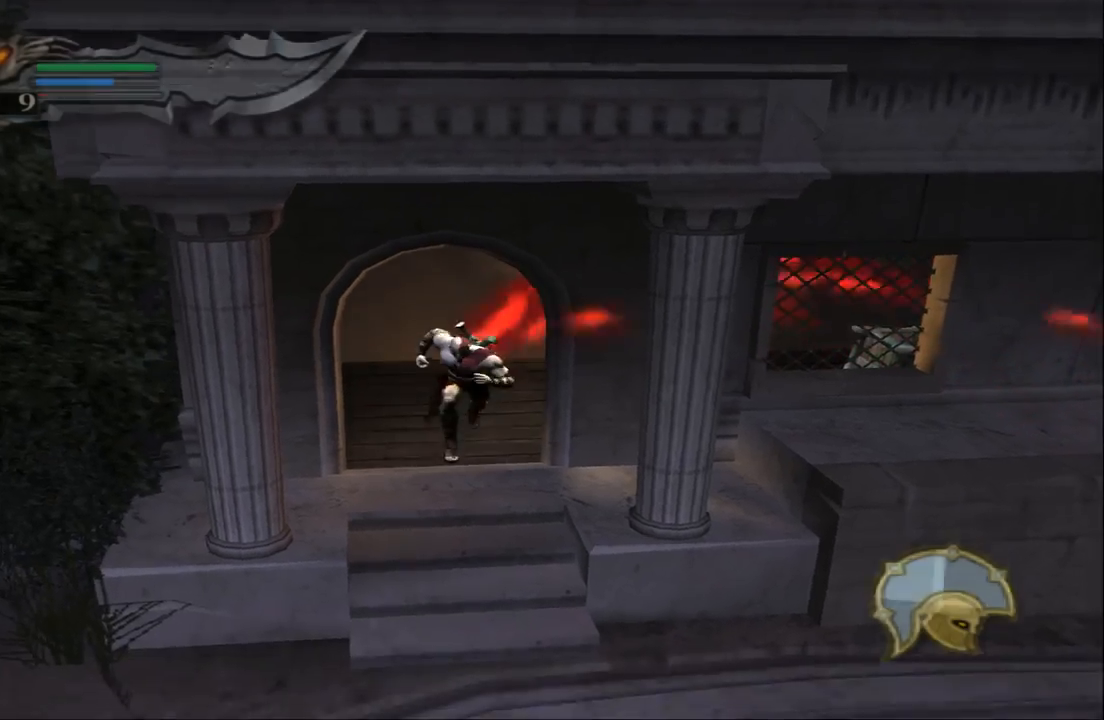
{"buttons": [], "left_stick": "right", "right_stick": "center", "events": [[67, "left_stick", "down-right"], [467, "left_stick", "right"]]}
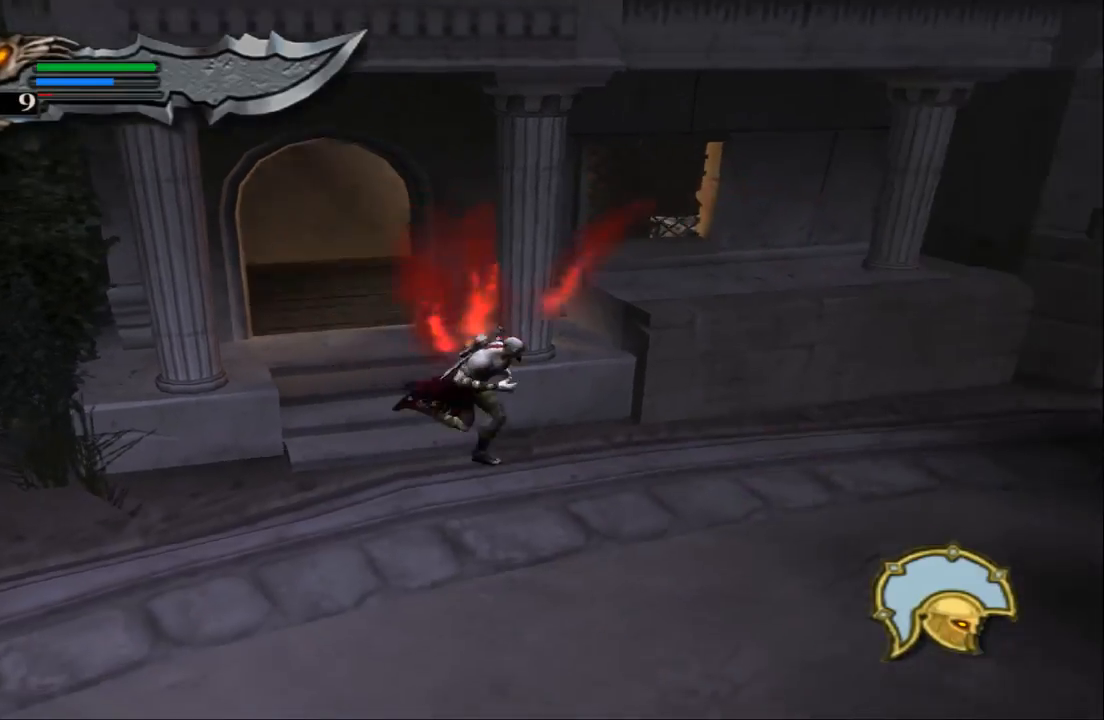
{"buttons": [], "left_stick": "up-right", "right_stick": "center", "events": [[233, "left_stick", "up-right"]]}
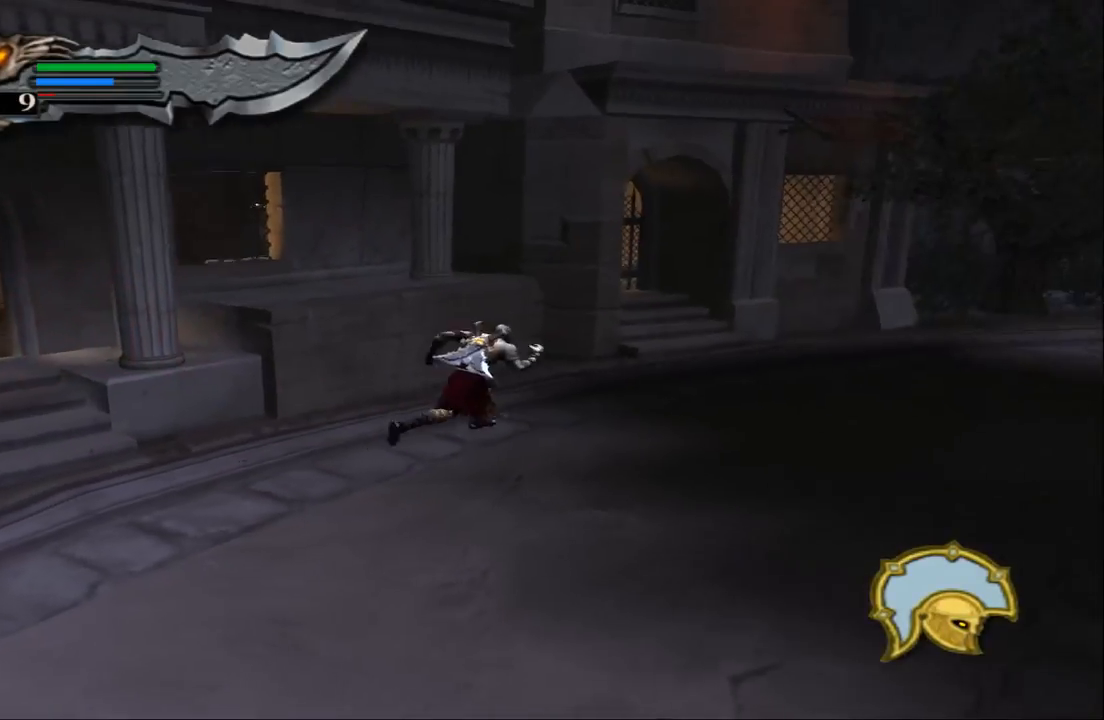
{"buttons": [], "left_stick": "up", "right_stick": "center", "events": [[400, "left_stick", "up"]]}